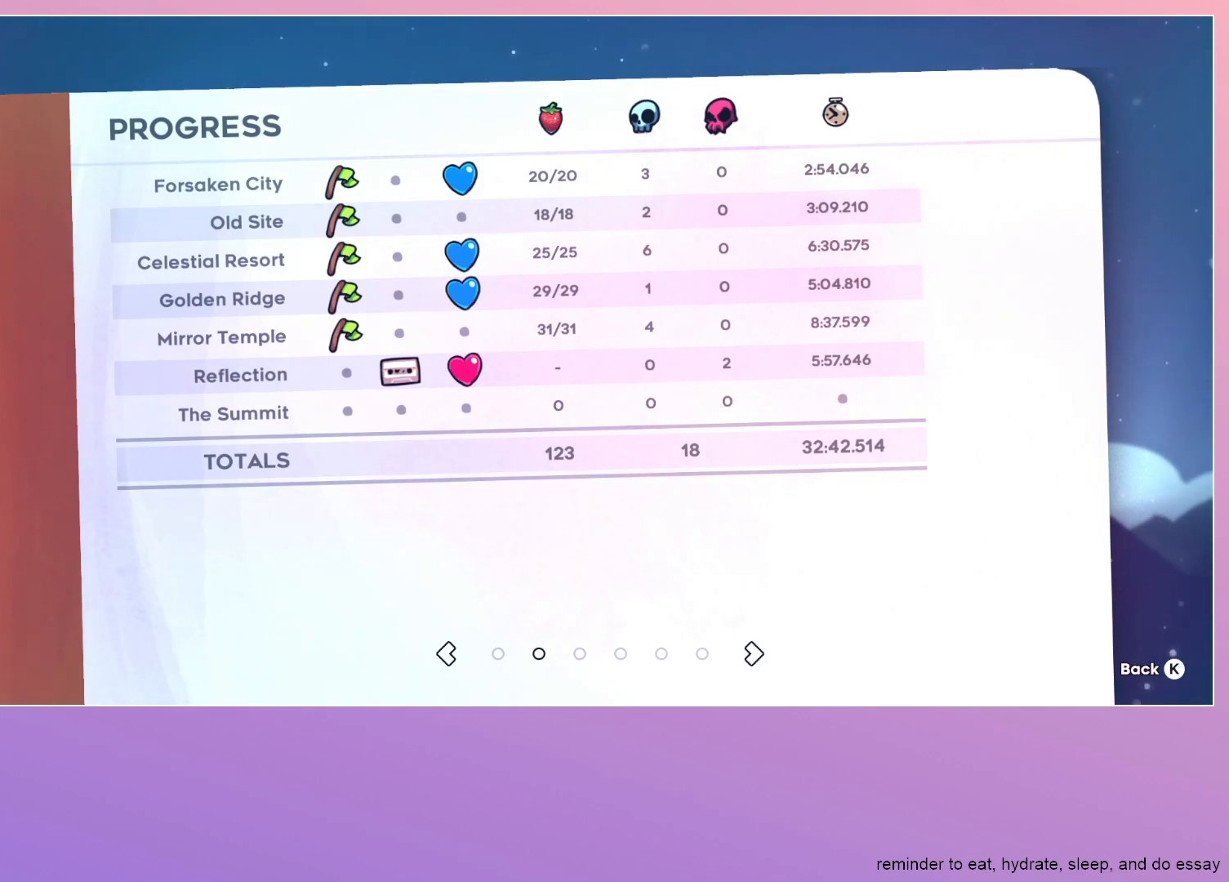
Gameplay with keyboard; each line is a JSON object with the keys held at the frame after it. "events" lists presses ("down") and releases ("up") of "dash", "down", "grab", "jump", "left", "menu", "right" and "up" between this image and that frame as [ms after this image, input, new state], when the widget could be followed in between. No other keys are recorded. Mouse input is not recorded. Key names are as the overlay labels them; some are game actions (e.g. jump) rather than physical keys.
{"keys": [], "events": [[217, "jump", "down"], [317, "jump", "up"]]}
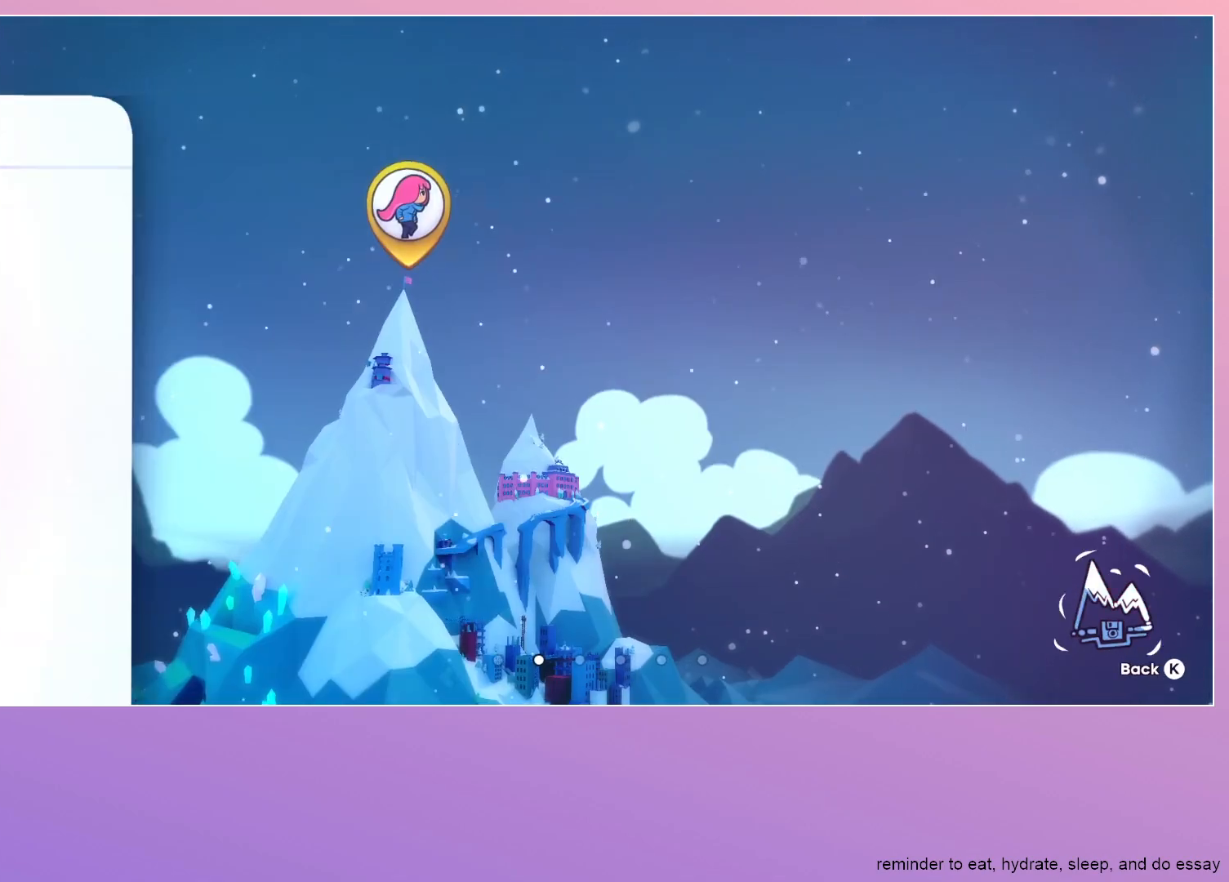
{"keys": [], "events": []}
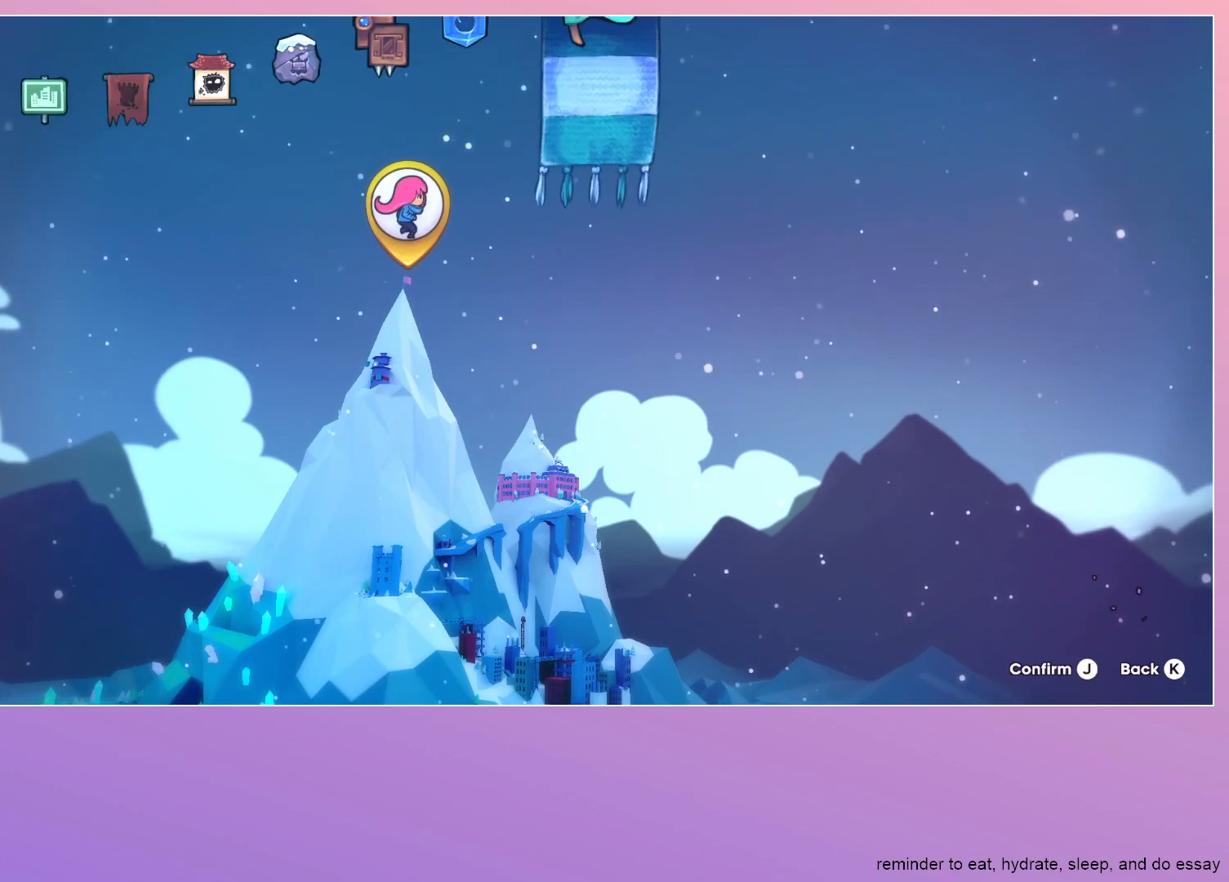
{"keys": [], "events": []}
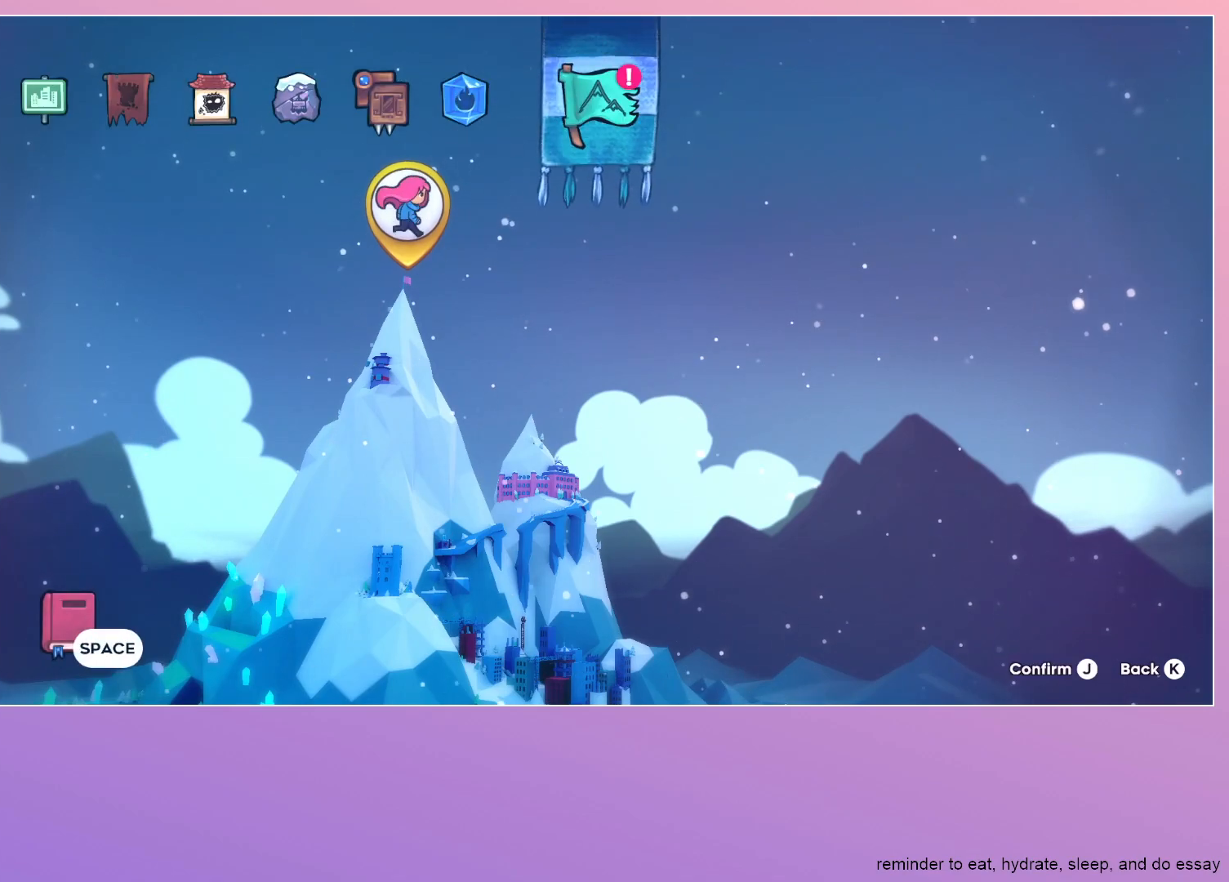
{"keys": [], "events": []}
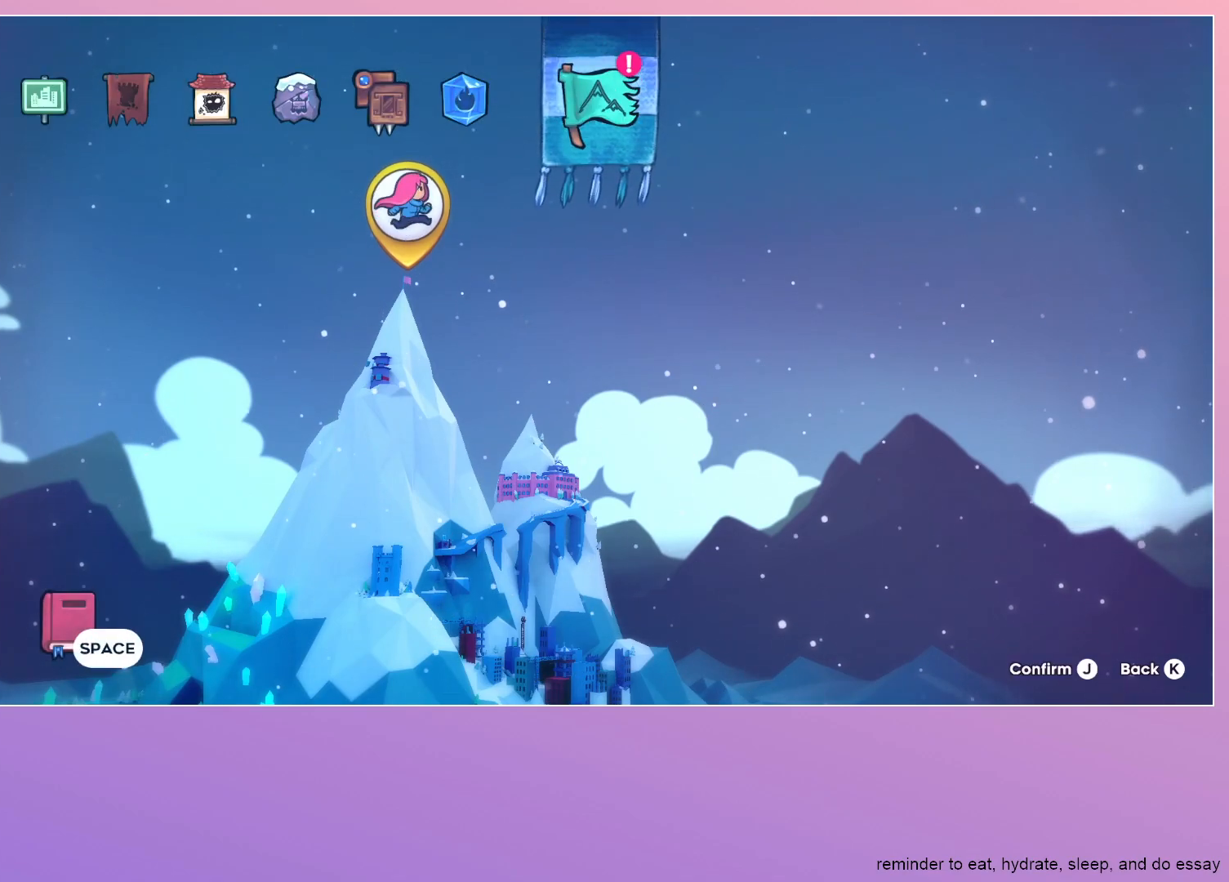
{"keys": [], "events": []}
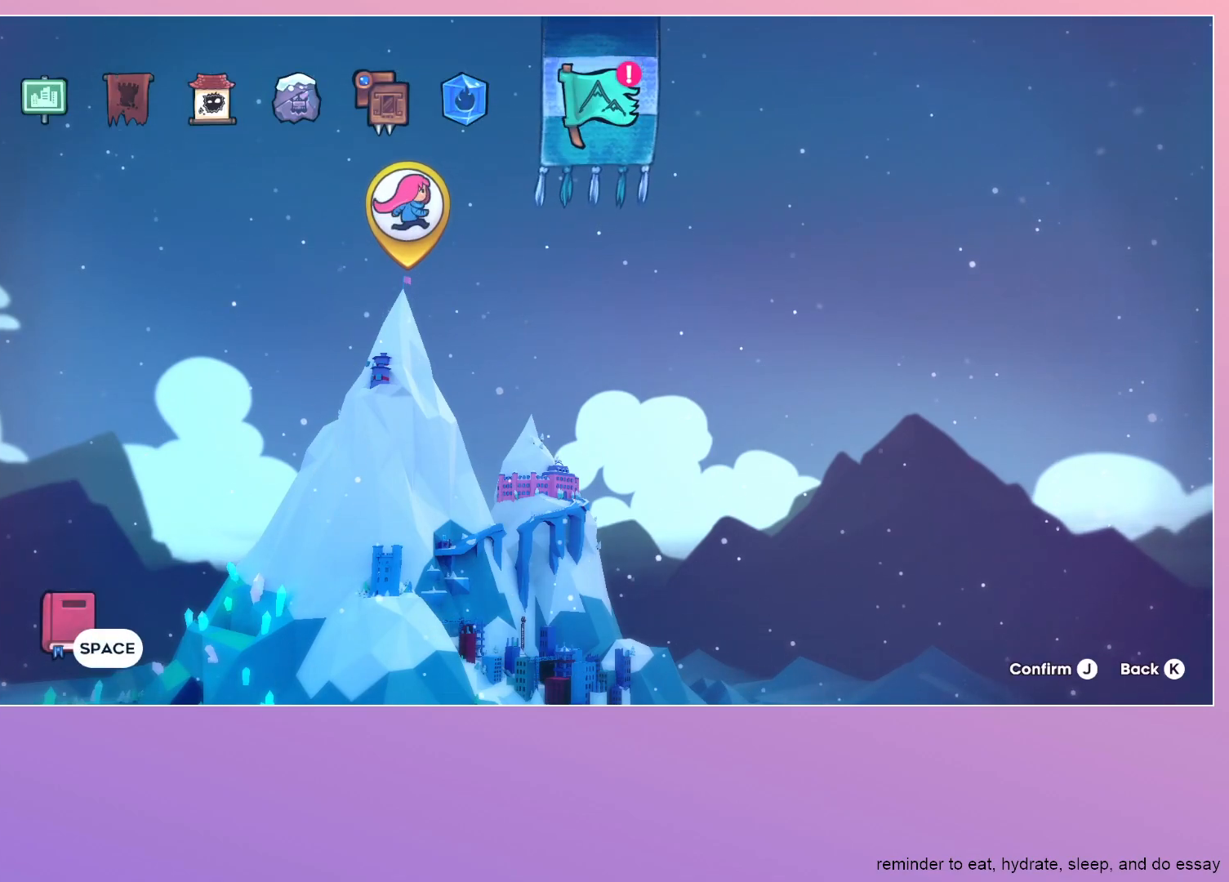
{"keys": [], "events": []}
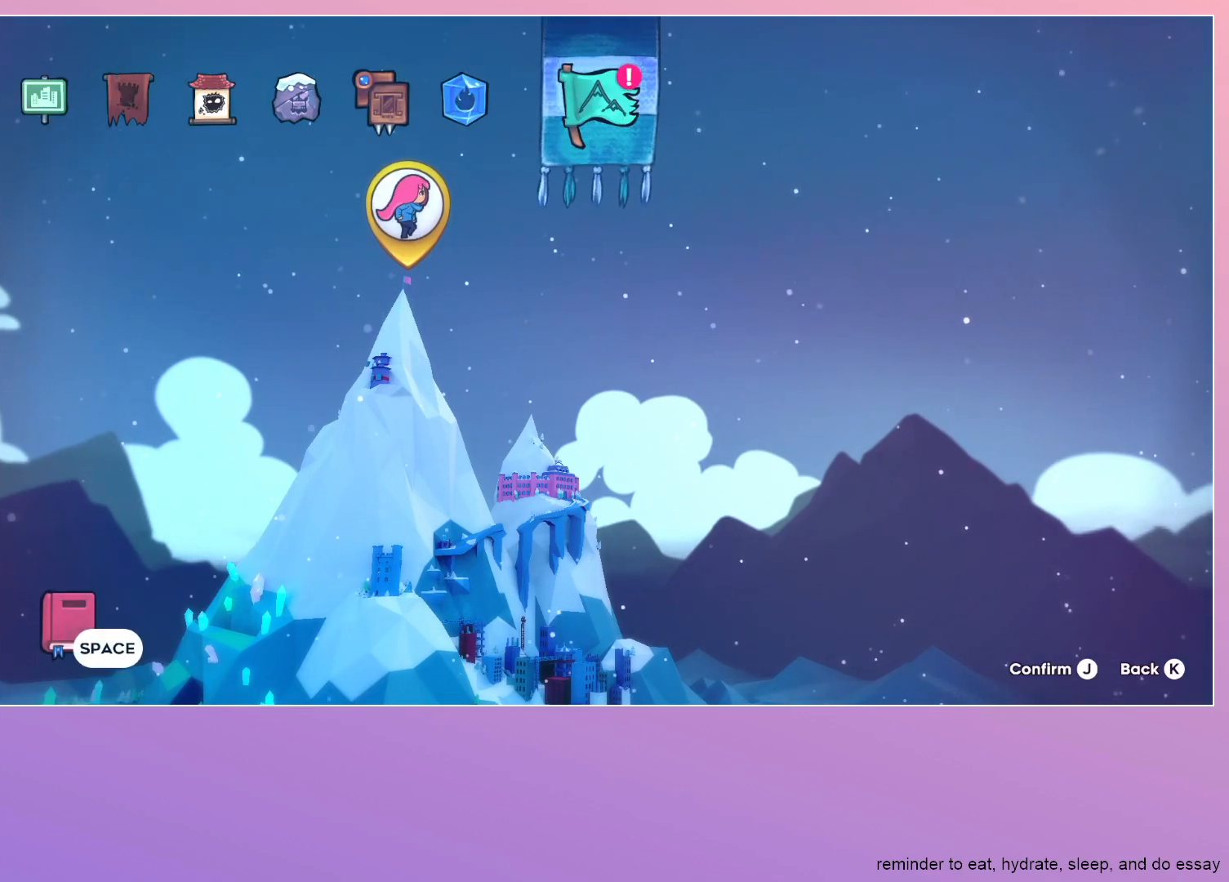
{"keys": [], "events": [[33, "dash", "down"], [133, "dash", "up"]]}
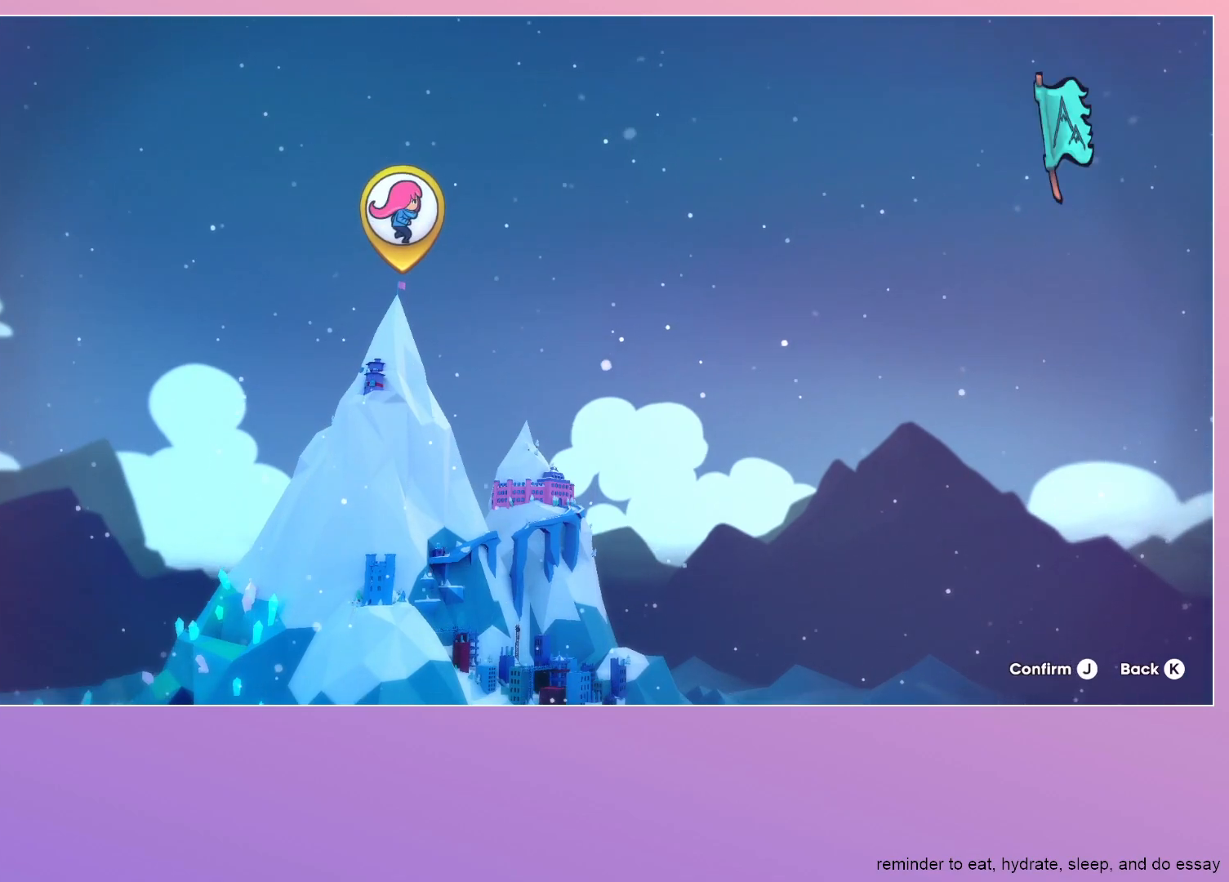
{"keys": [], "events": []}
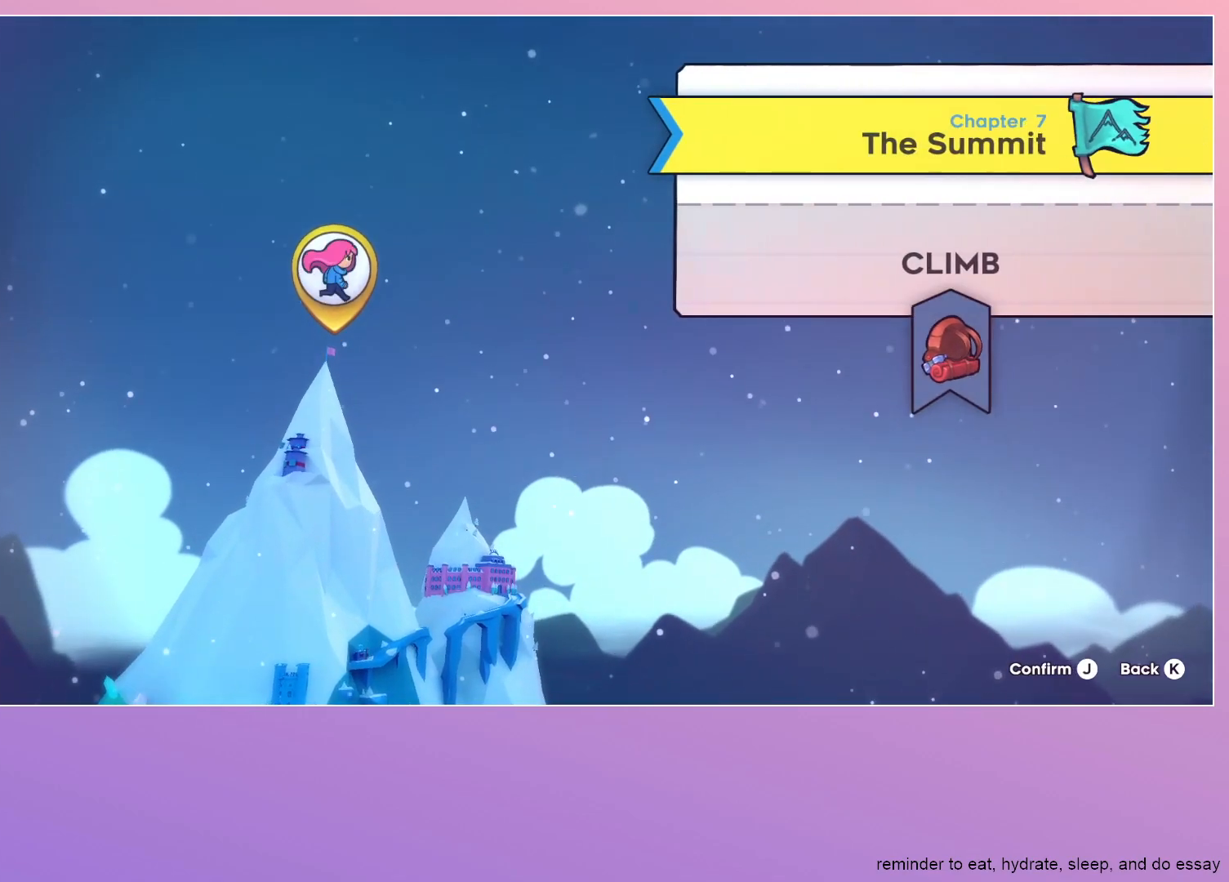
{"keys": [], "events": []}
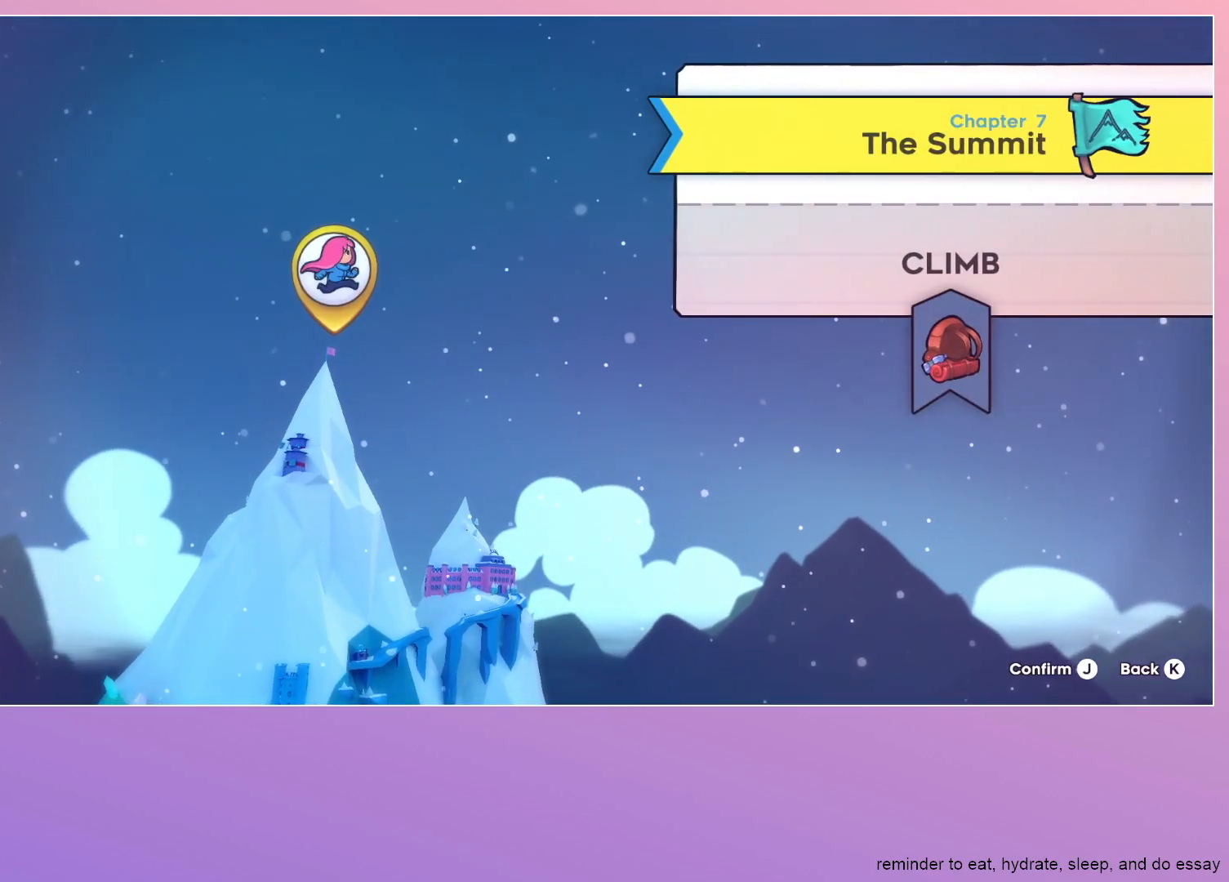
{"keys": [], "events": []}
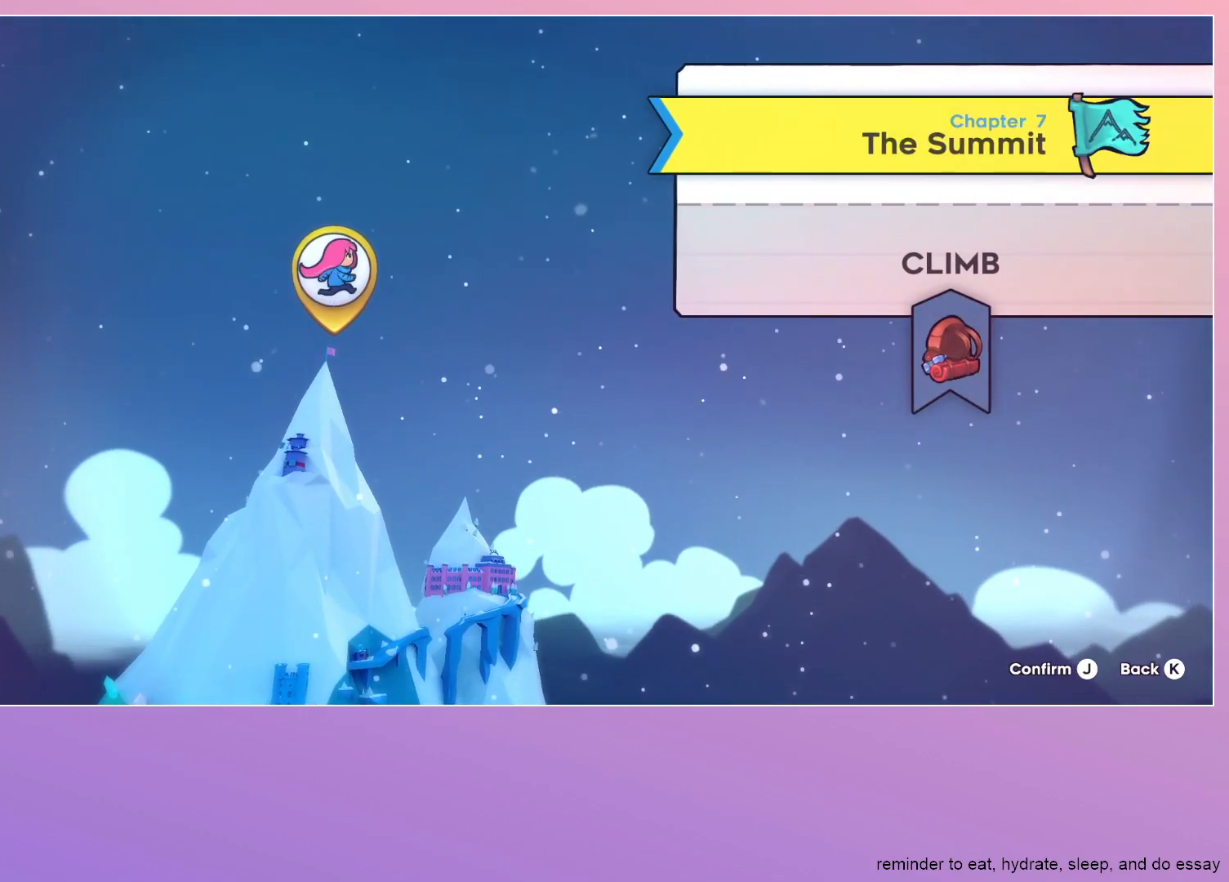
{"keys": [], "events": []}
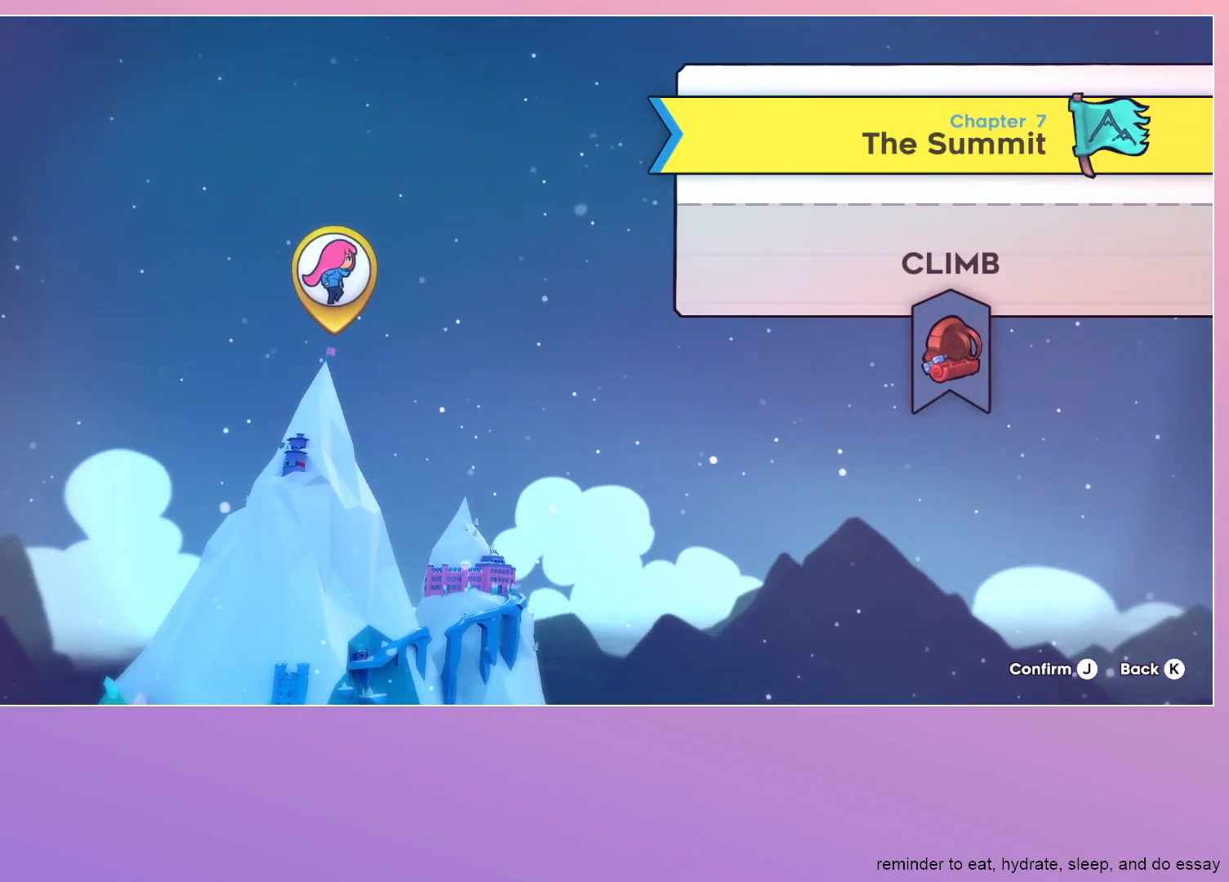
{"keys": [], "events": []}
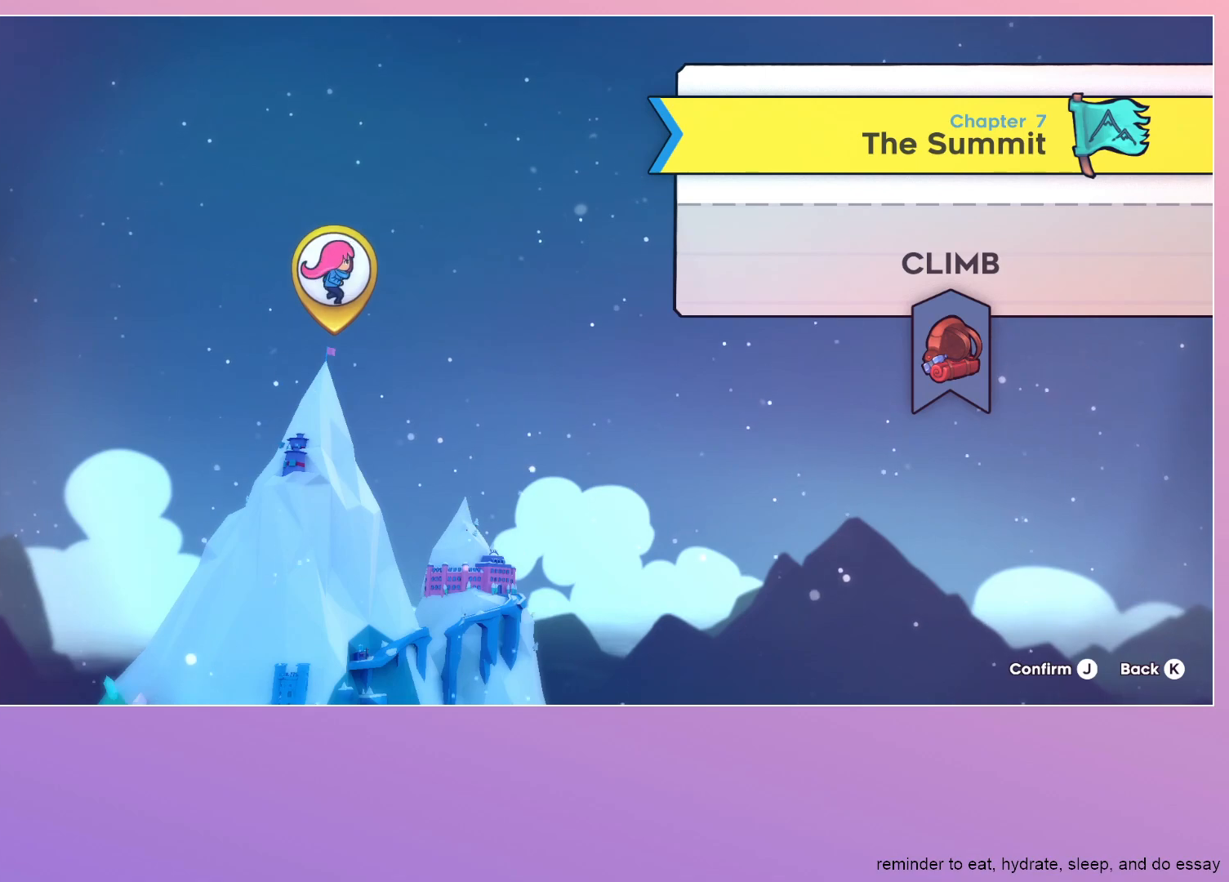
{"keys": [], "events": []}
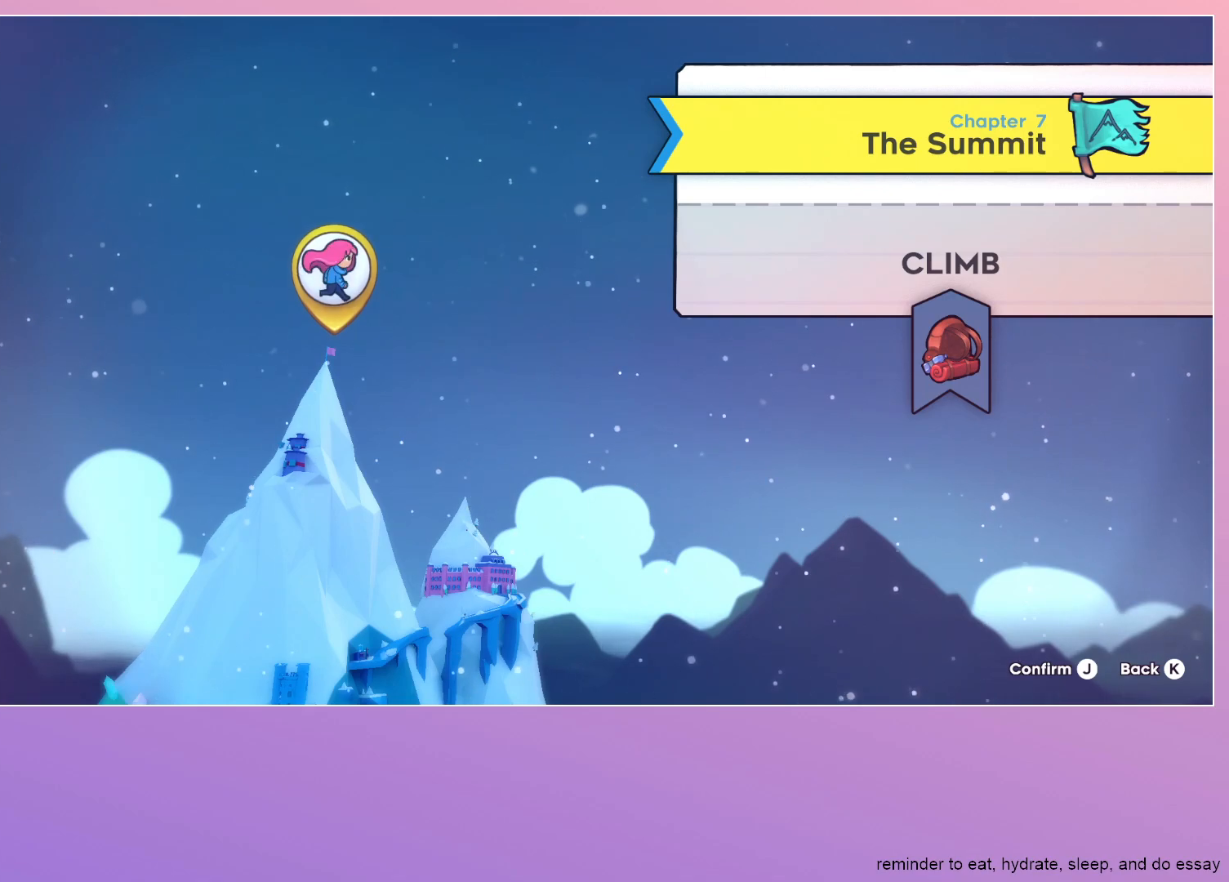
{"keys": [], "events": []}
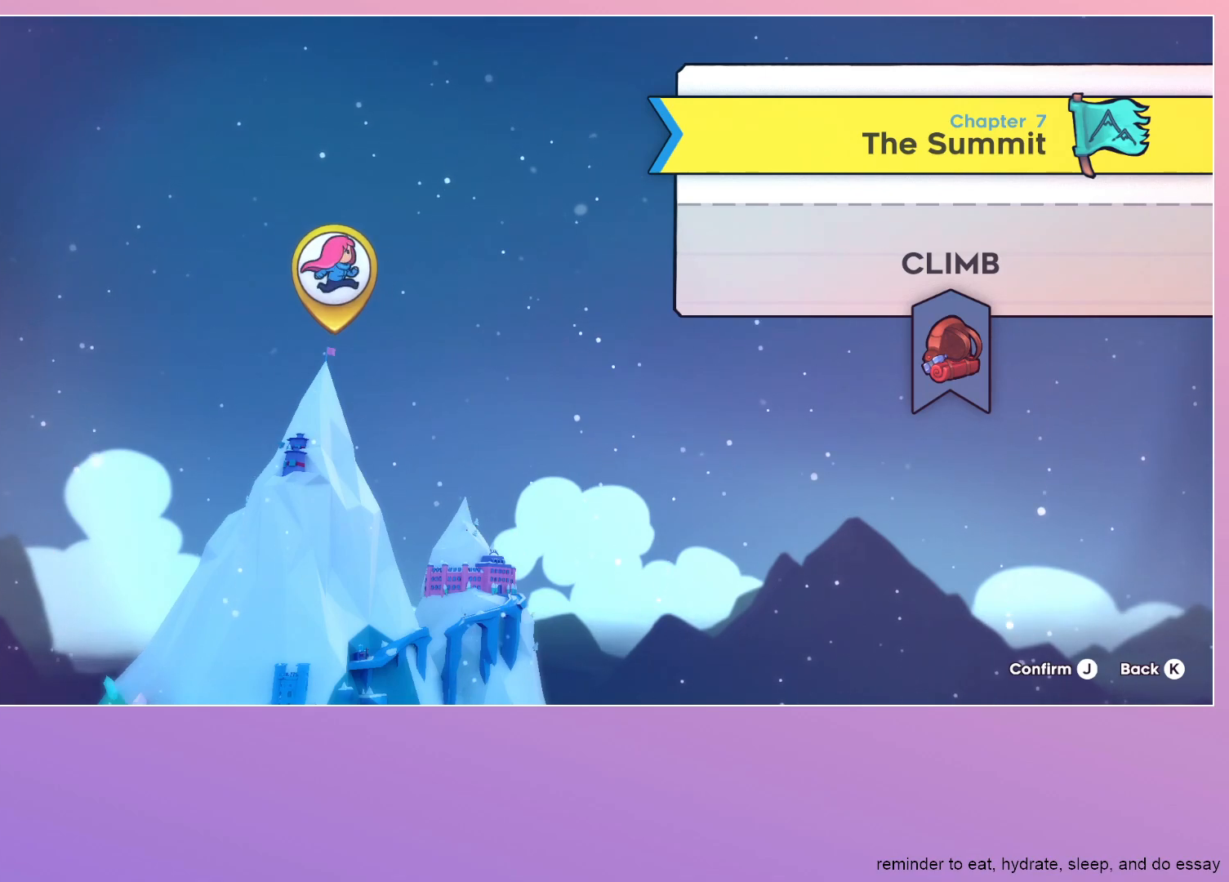
{"keys": [], "events": [[67, "dash", "down"], [167, "dash", "up"]]}
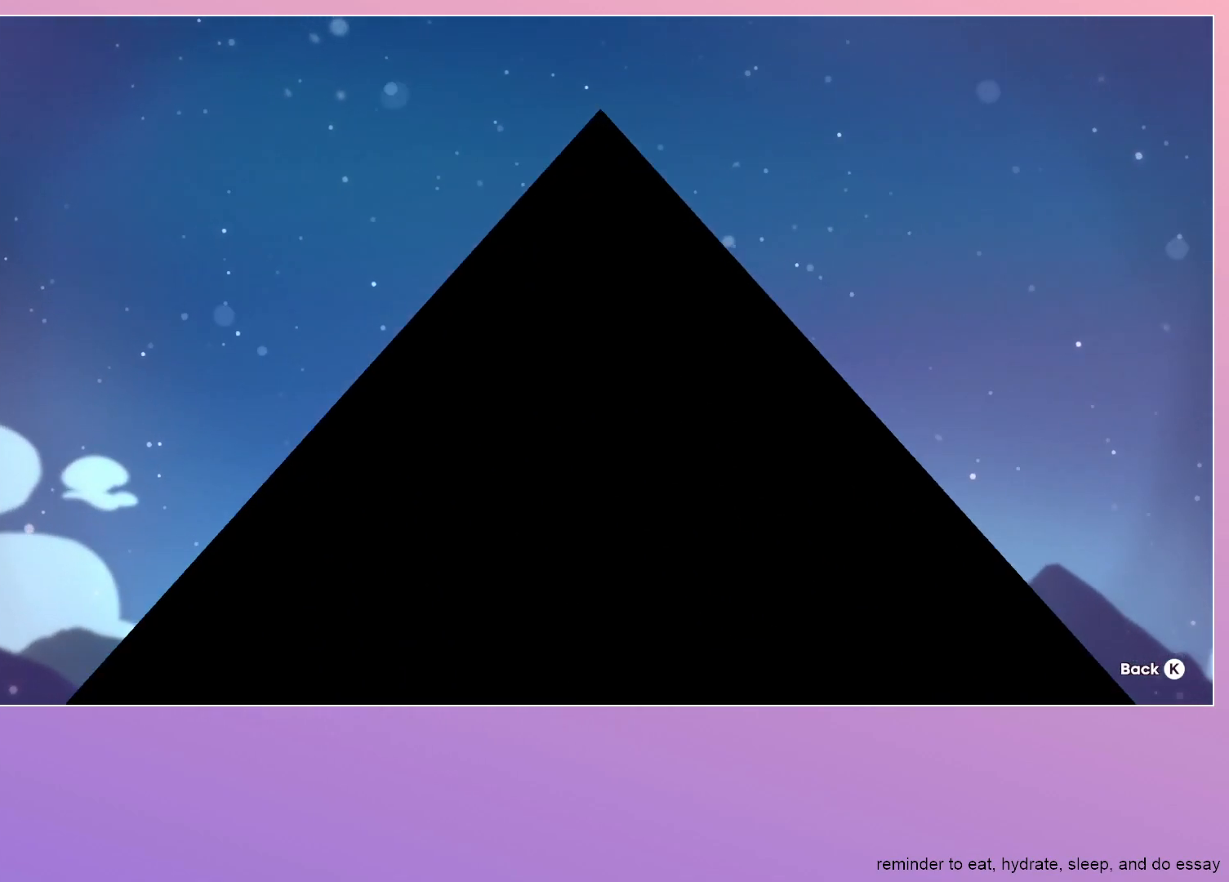
{"keys": [], "events": []}
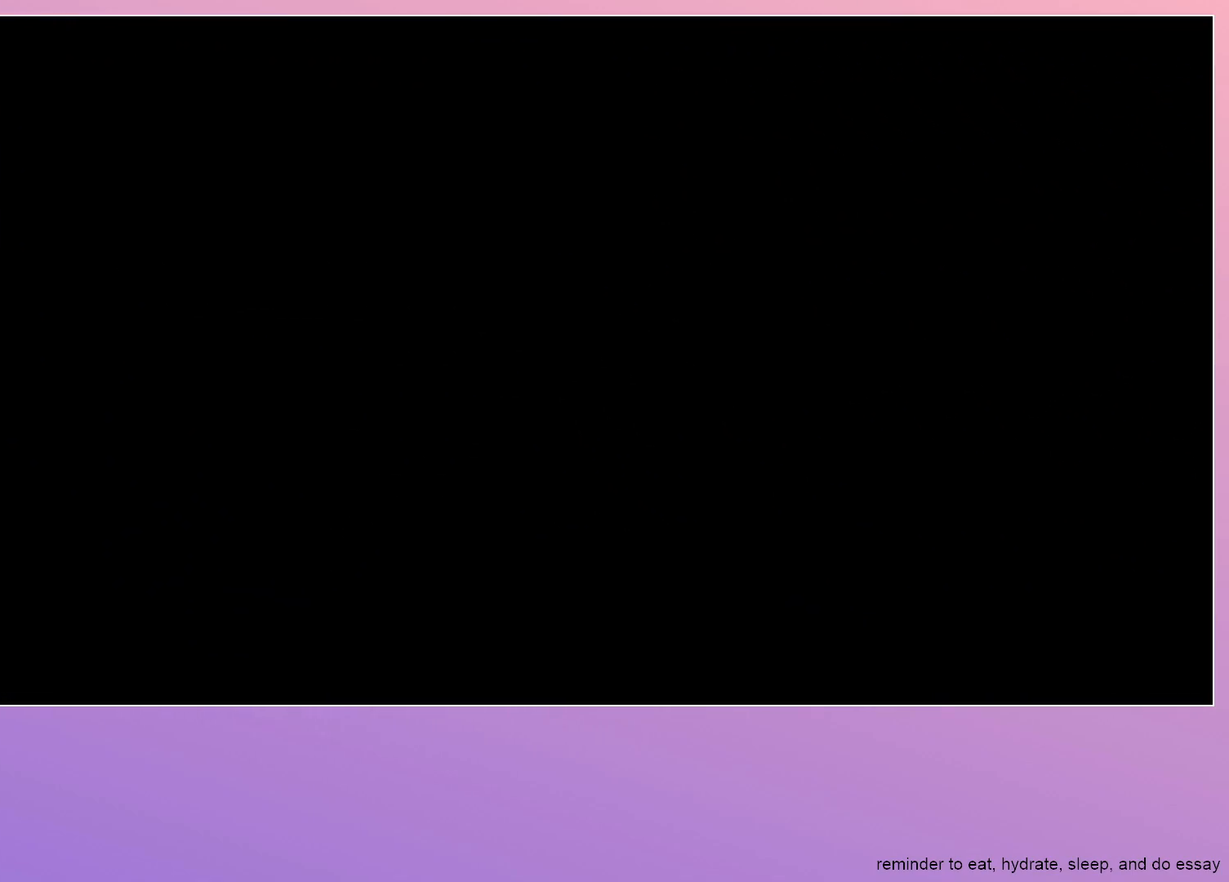
{"keys": [], "events": []}
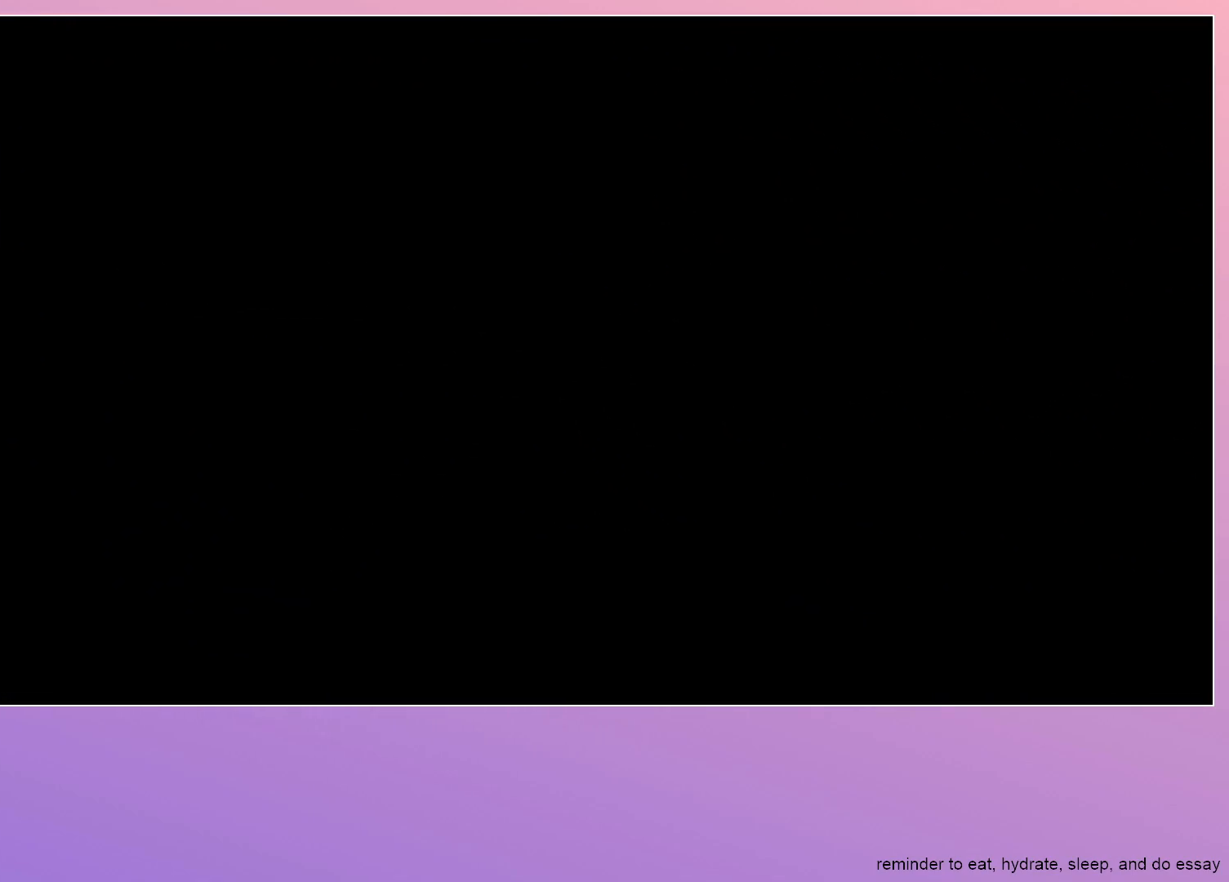
{"keys": [], "events": []}
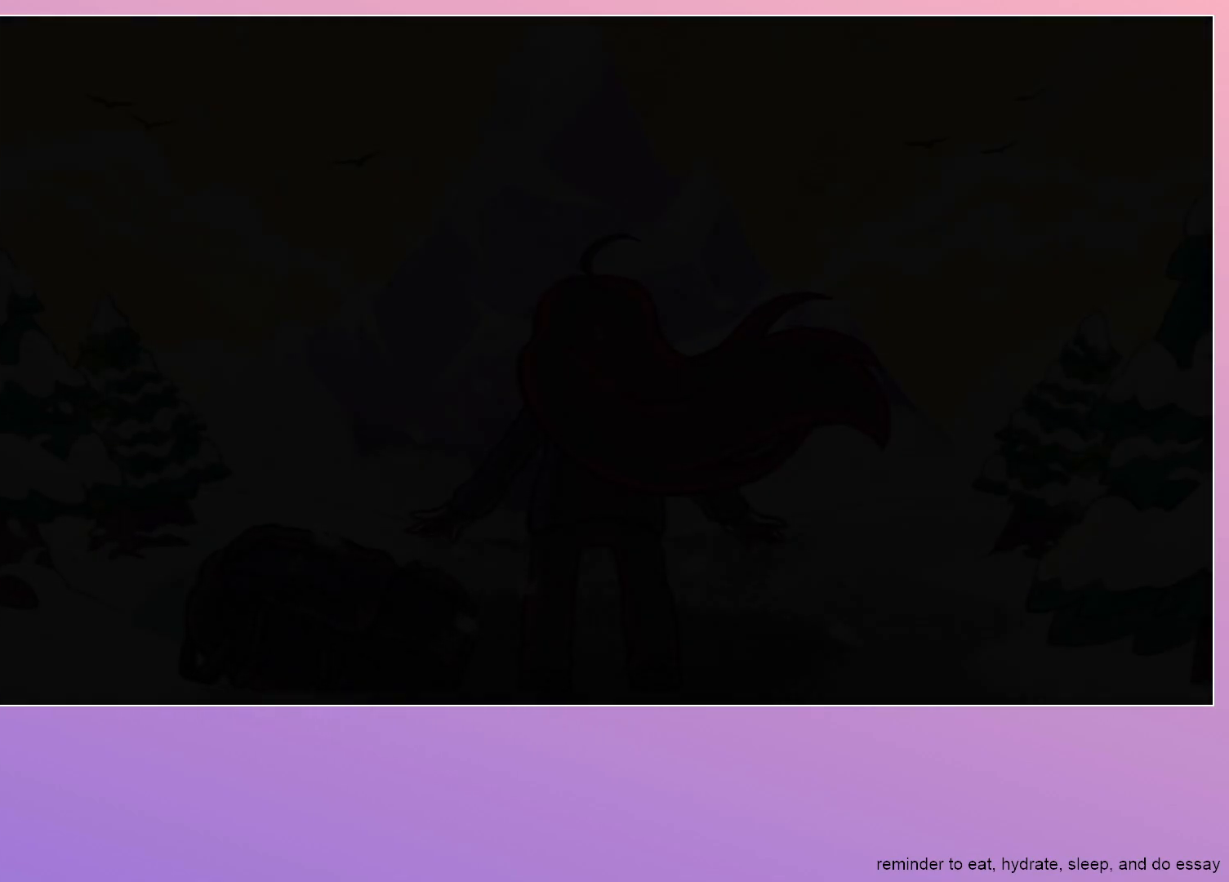
{"keys": [], "events": [[133, "dash", "down"], [167, "dash", "up"], [267, "dash", "down"], [317, "dash", "up"], [400, "dash", "down"], [500, "dash", "up"]]}
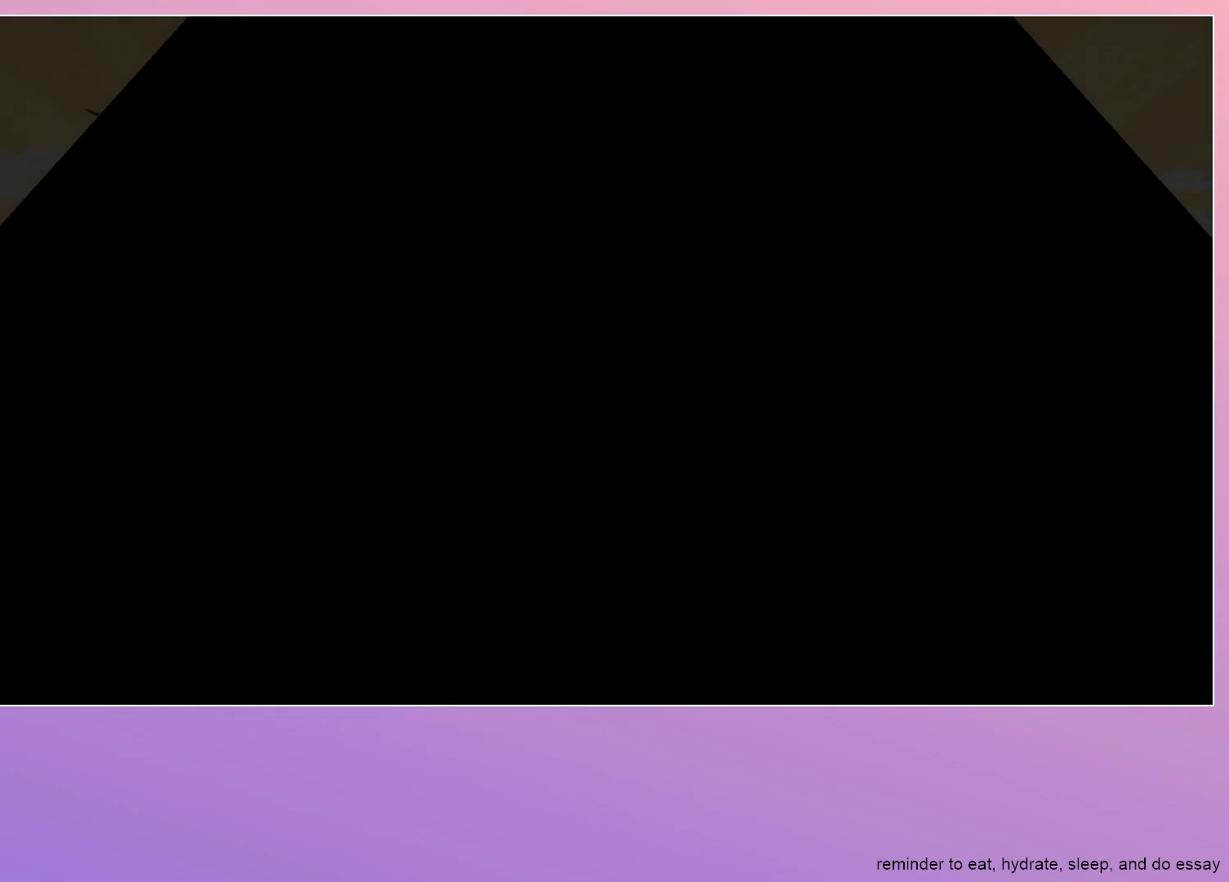
{"keys": [], "events": [[83, "dash", "down"], [133, "dash", "up"]]}
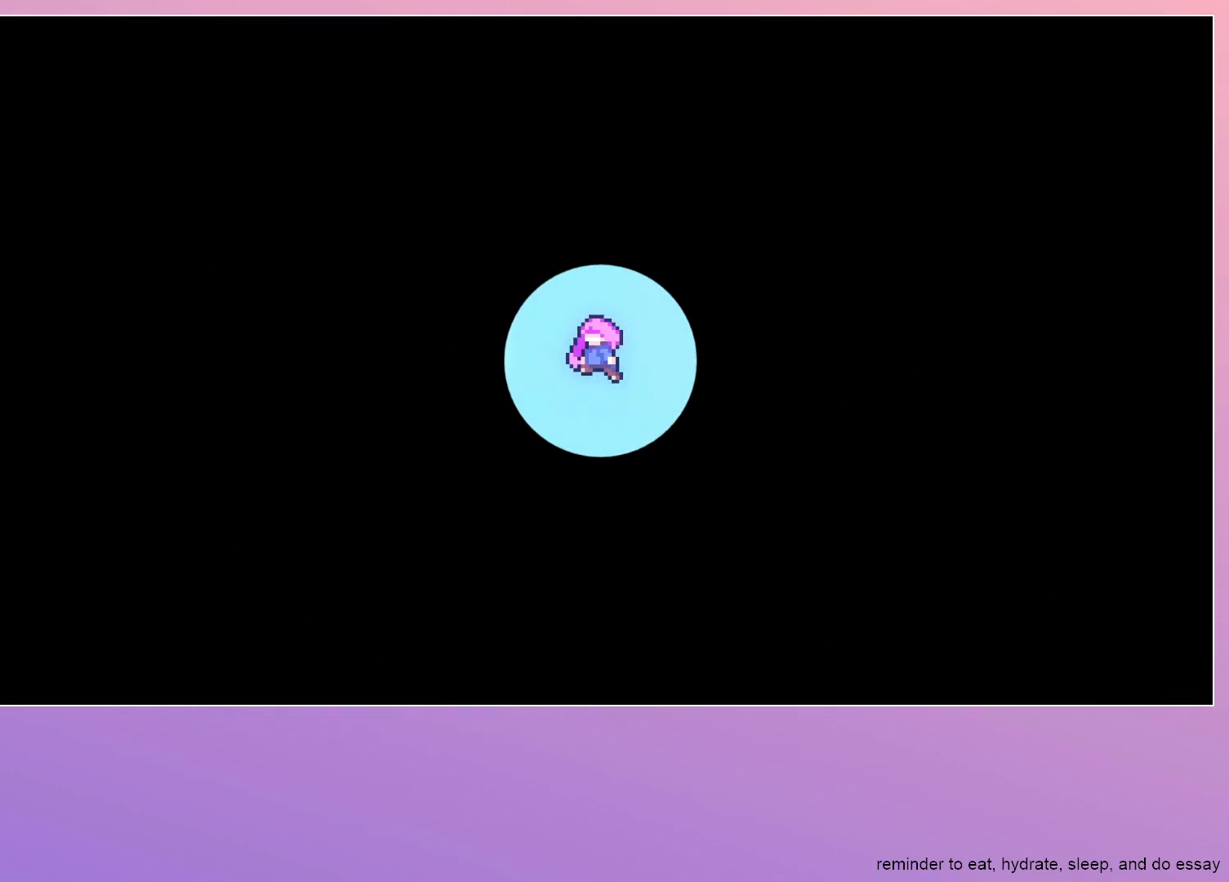
{"keys": [], "events": []}
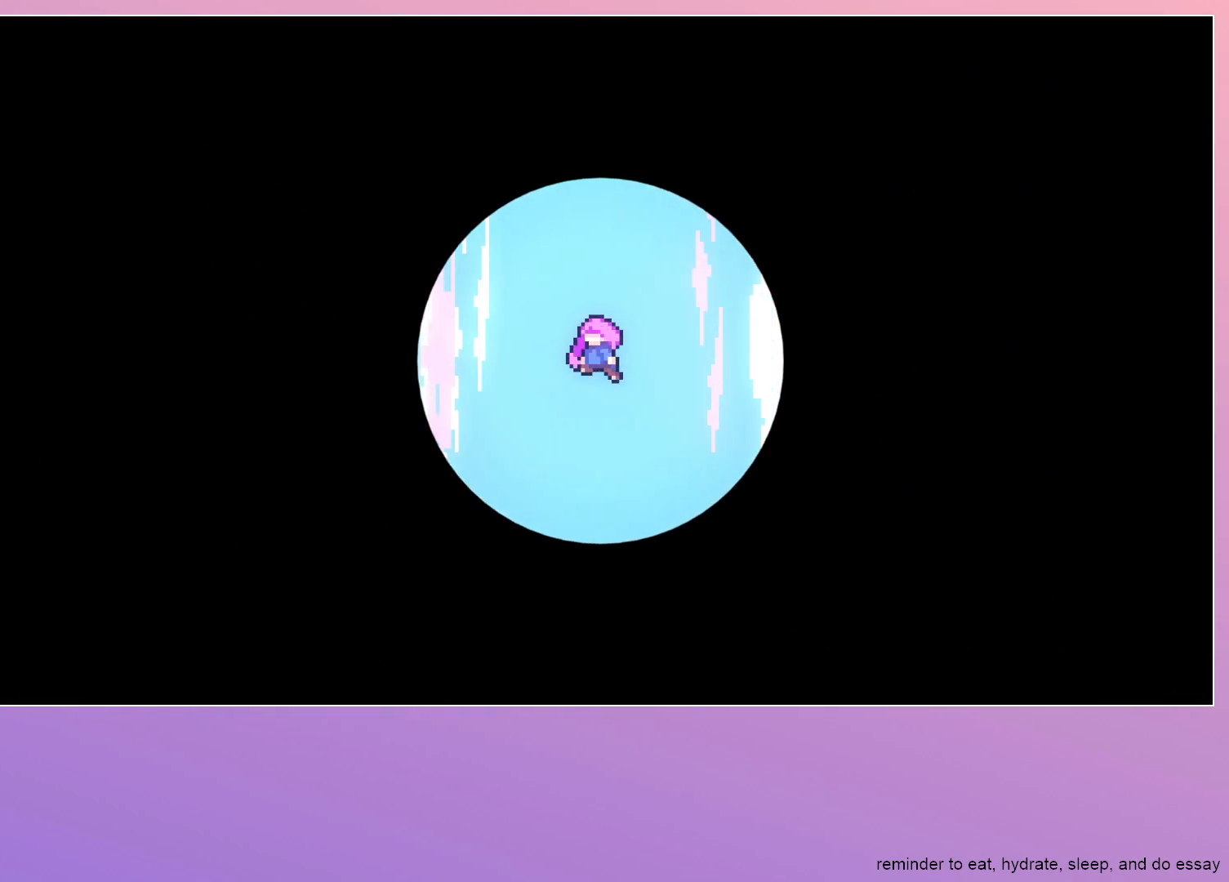
{"keys": ["right"], "events": [[267, "right", "down"]]}
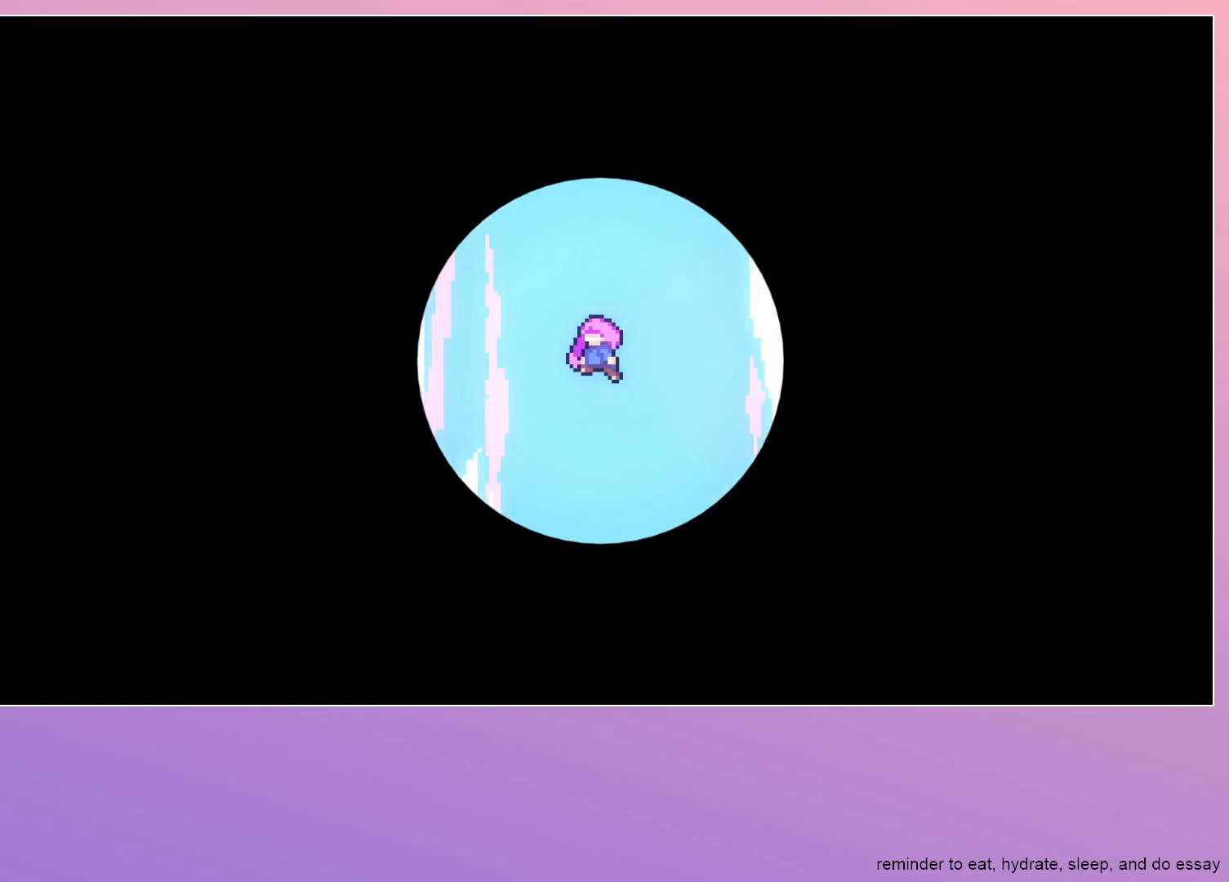
{"keys": ["right"], "events": []}
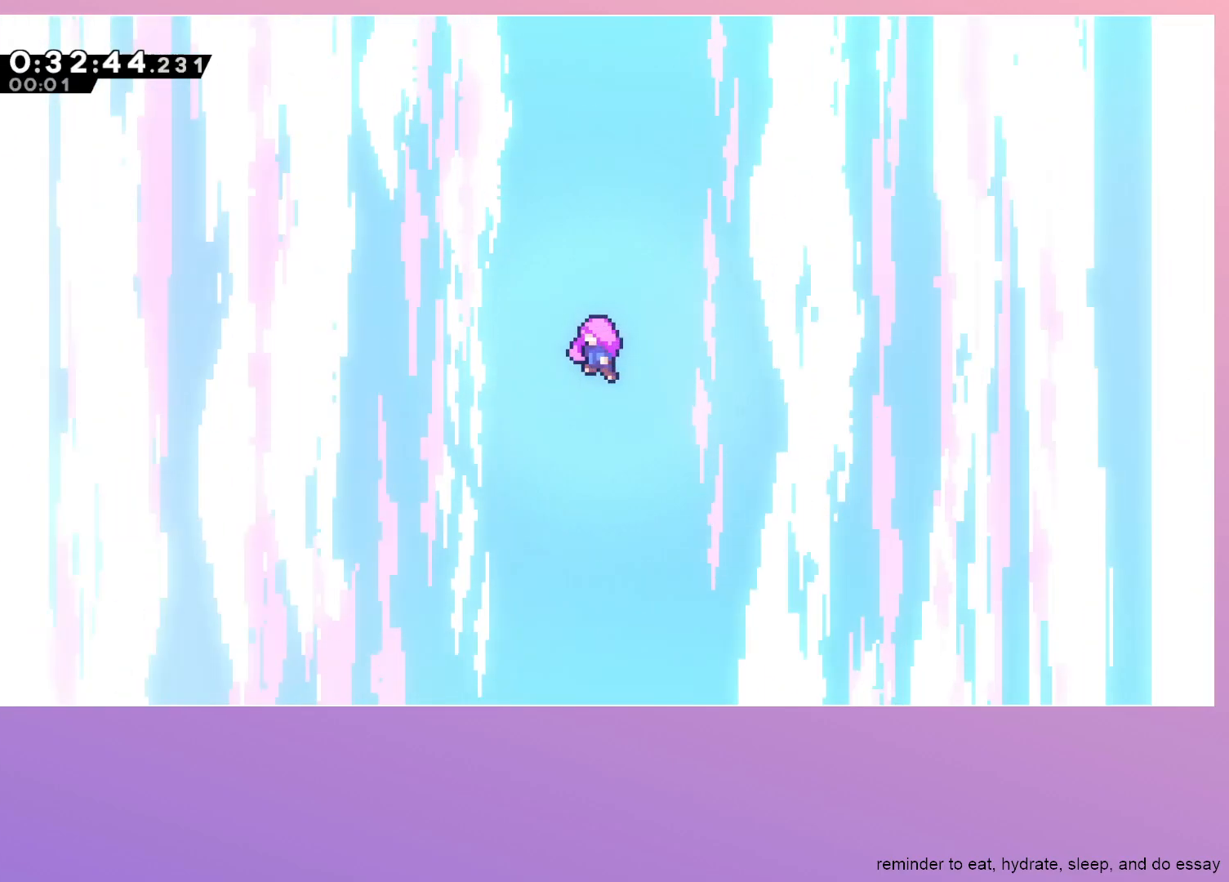
{"keys": ["right", "up"], "events": [[50, "up", "down"]]}
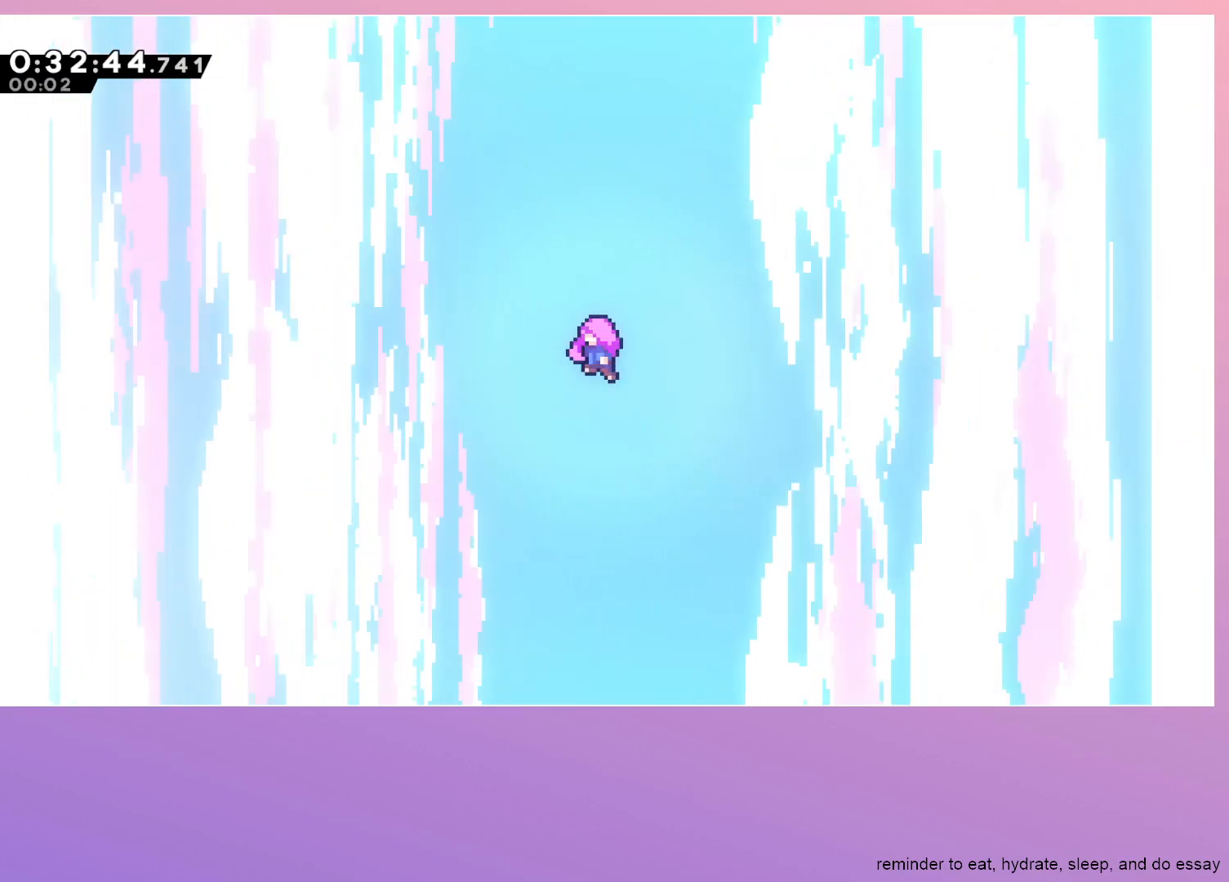
{"keys": ["right", "up"], "events": []}
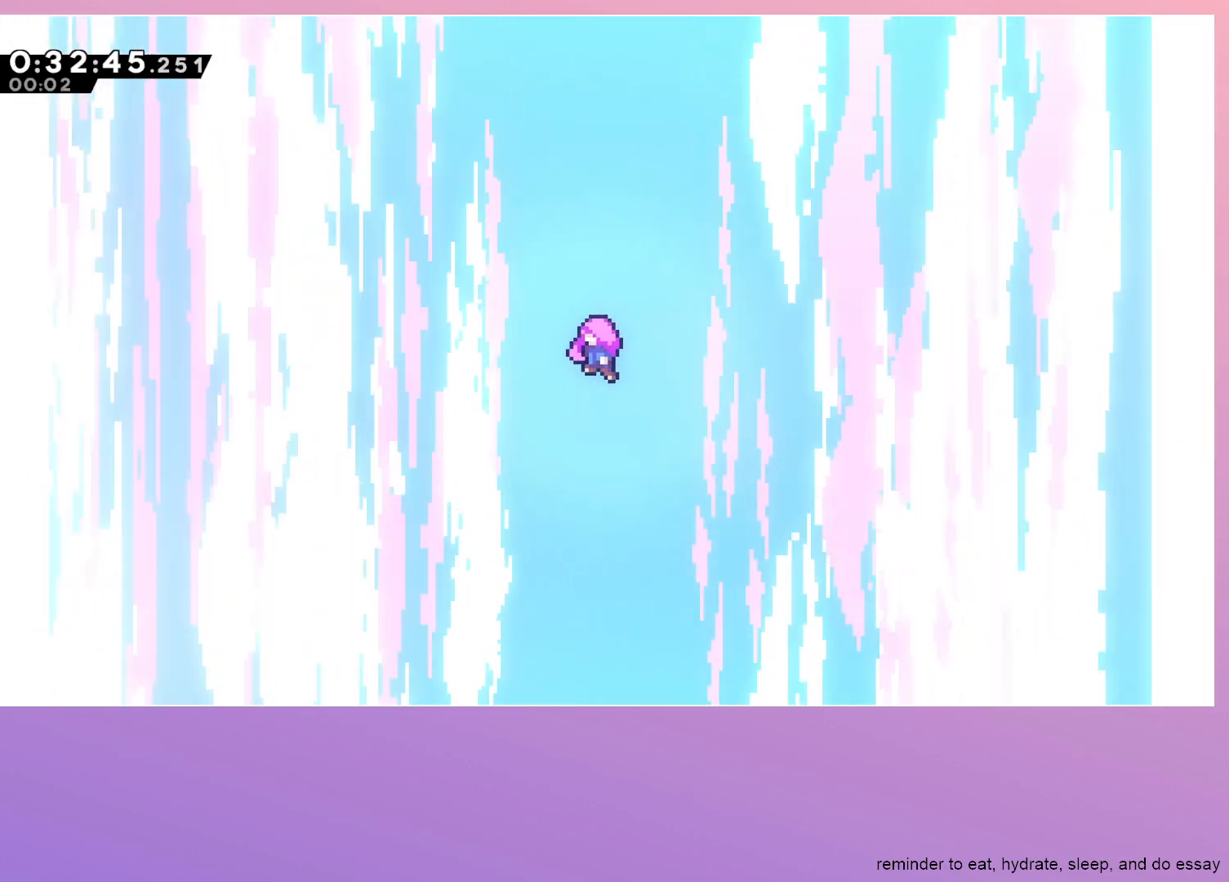
{"keys": [], "events": [[183, "right", "up"], [233, "up", "up"]]}
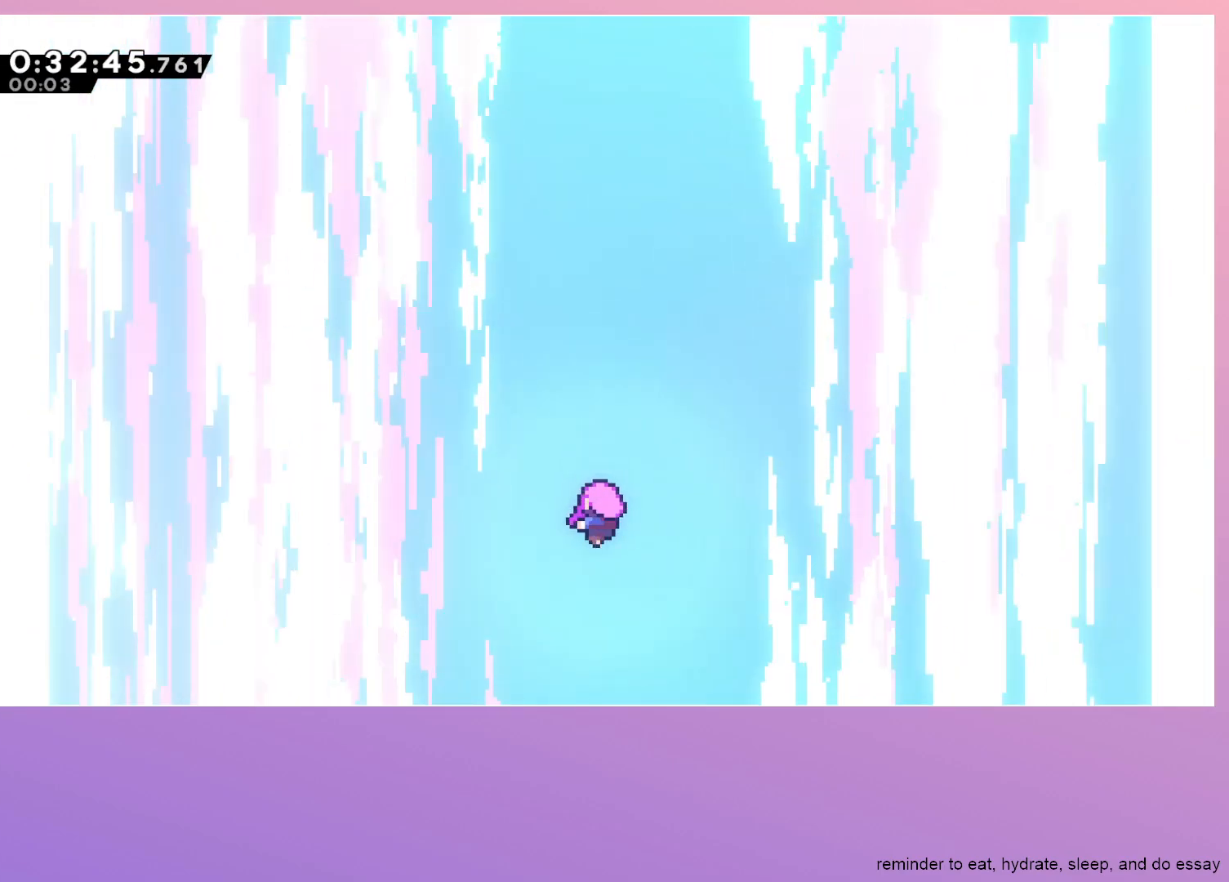
{"keys": ["right", "up"], "events": [[67, "right", "down"], [67, "up", "down"]]}
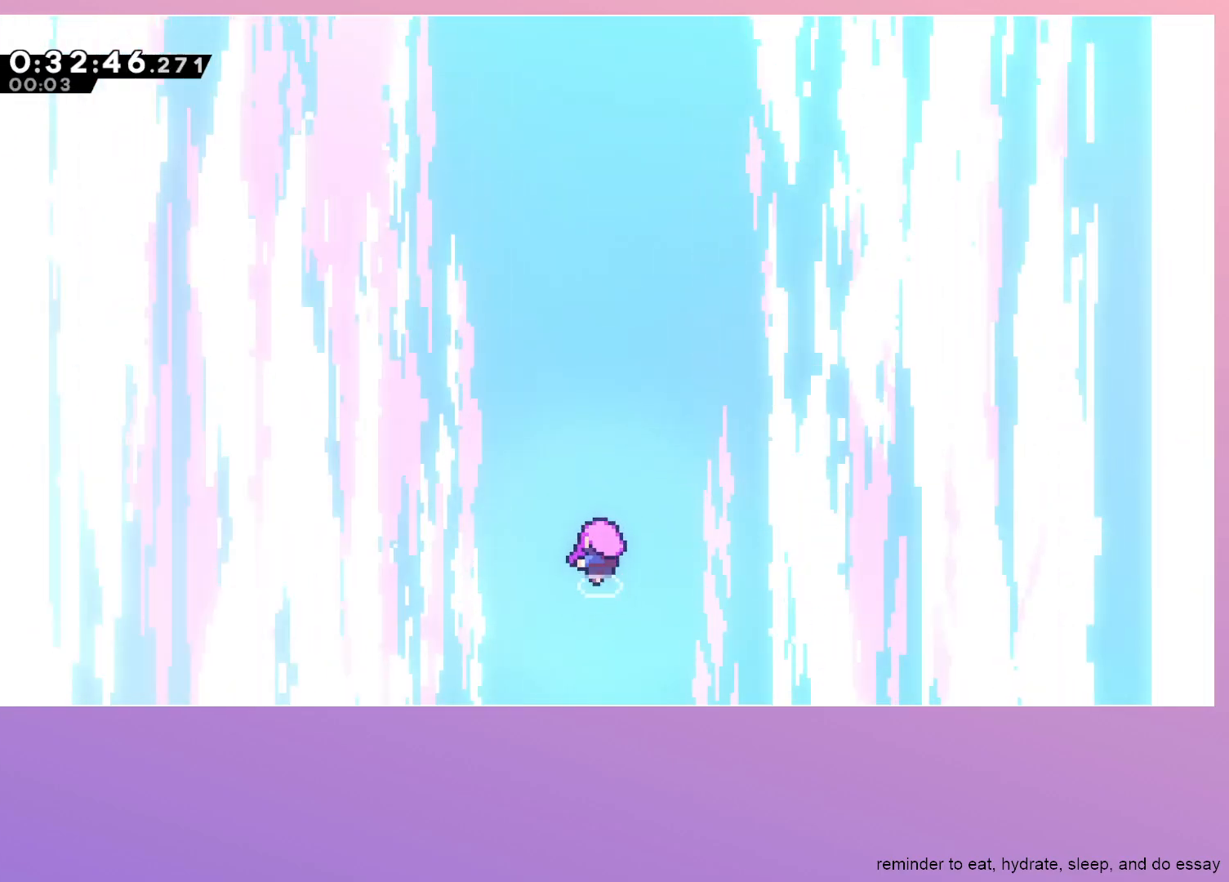
{"keys": ["right", "up"], "events": []}
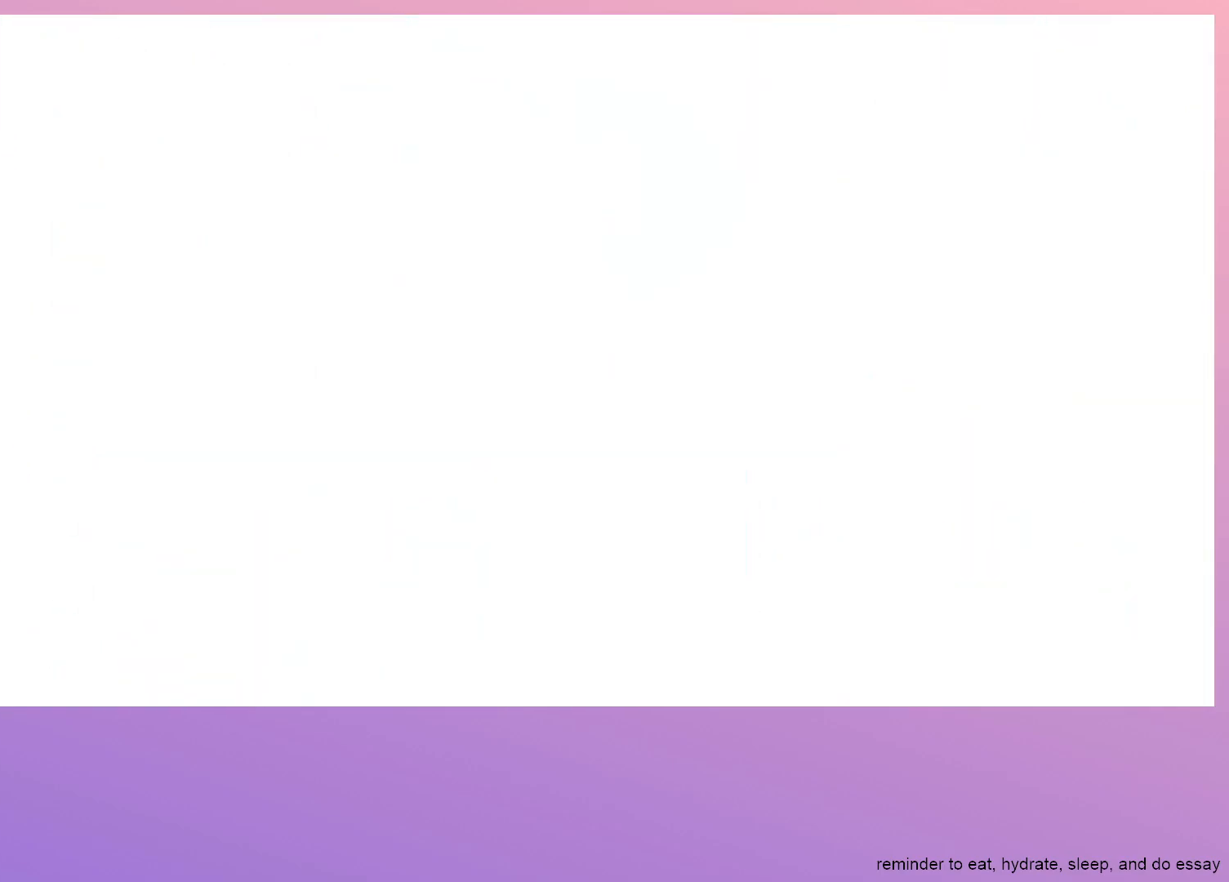
{"keys": ["right", "up"], "events": []}
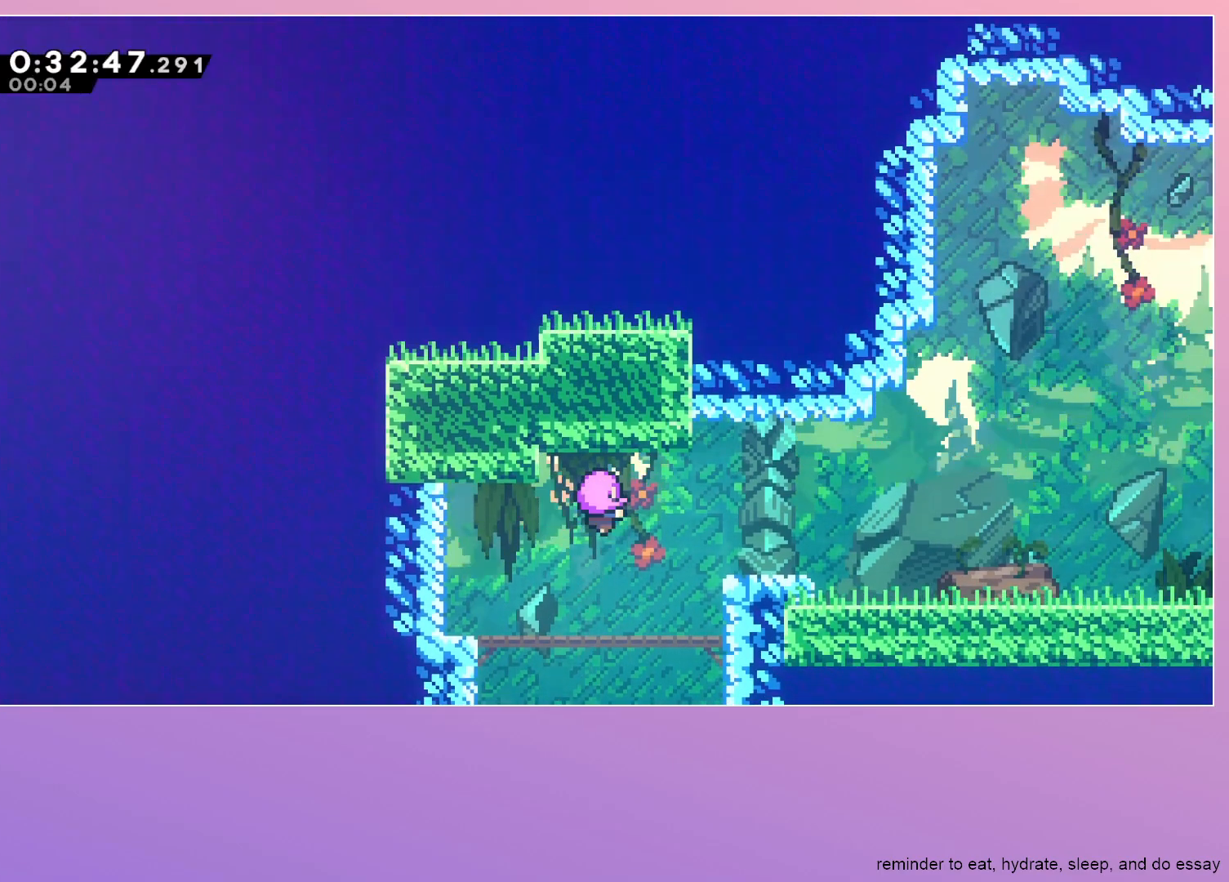
{"keys": ["right", "up"], "events": []}
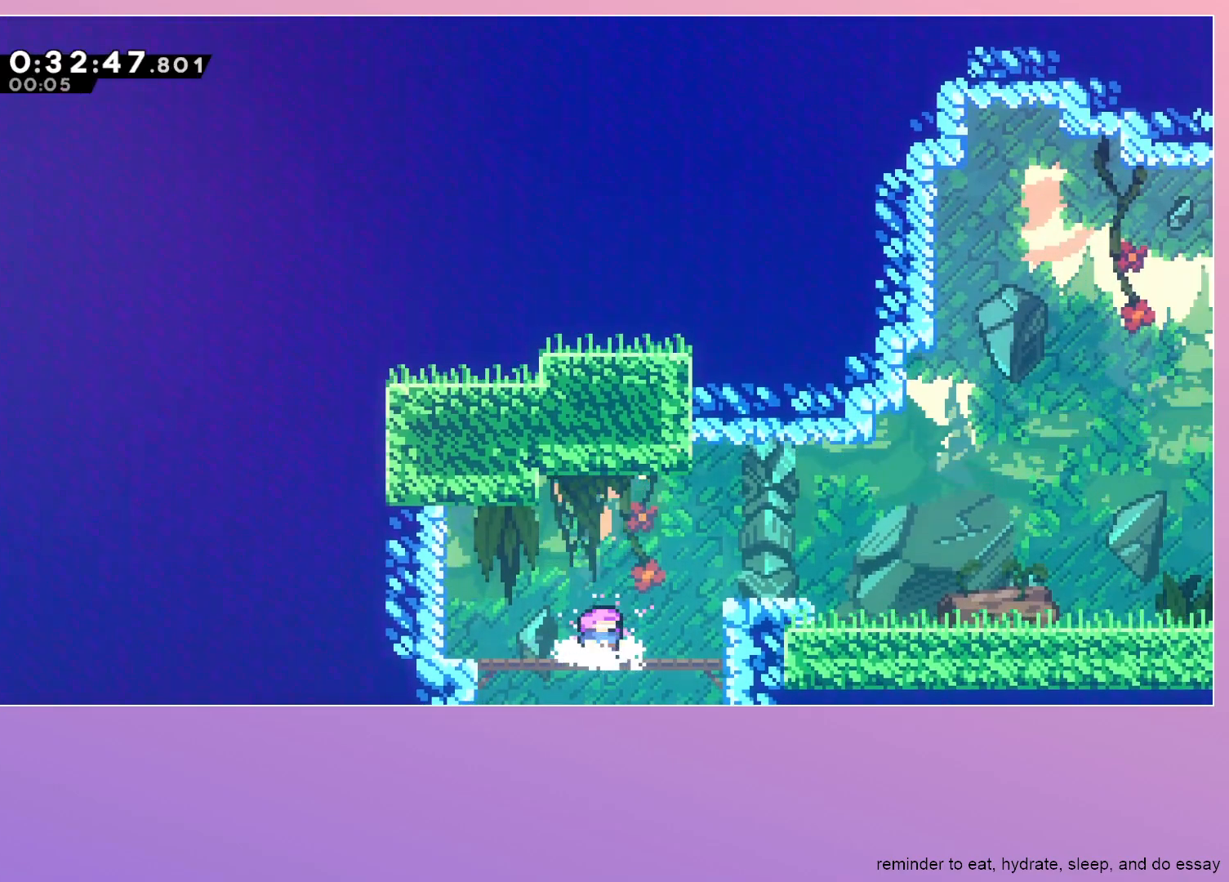
{"keys": ["dash", "down", "right"], "events": [[217, "dash", "down"], [367, "dash", "up"], [367, "up", "up"], [450, "dash", "down"], [450, "down", "down"]]}